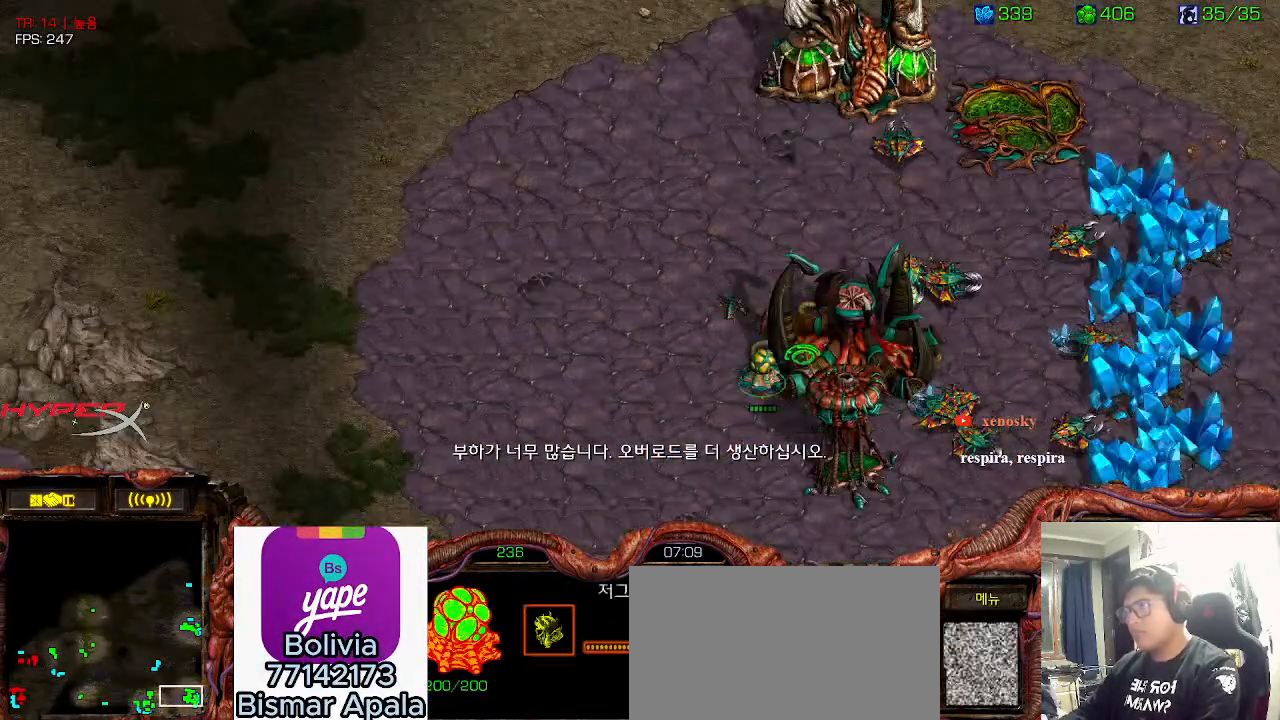
Gameplay with keyboard; each line is a JSON object with the keys held at the frame after it. "events" lists presses ("down") and releases ("up") of "0", "1", "2", "3", "5", "6", "7", "8", "9", "a", "alt_l", "alt_r", "b", "c", "caps_lock", "comma", "ctrl", "d", "e", "f", "g", "h", "i", "j", "k", "l", "m", "n", "o", "q", "r", "s", "shift", "space", "super", "t", "tab", "u", "v", "w", "x", "y" and "z" between this image and that frame as [ms after this image, input, new state], when the widget could be followed in between. No other keys are recorded. Mouse input is not recorded. Not read: 4.
{"keys": [], "events": []}
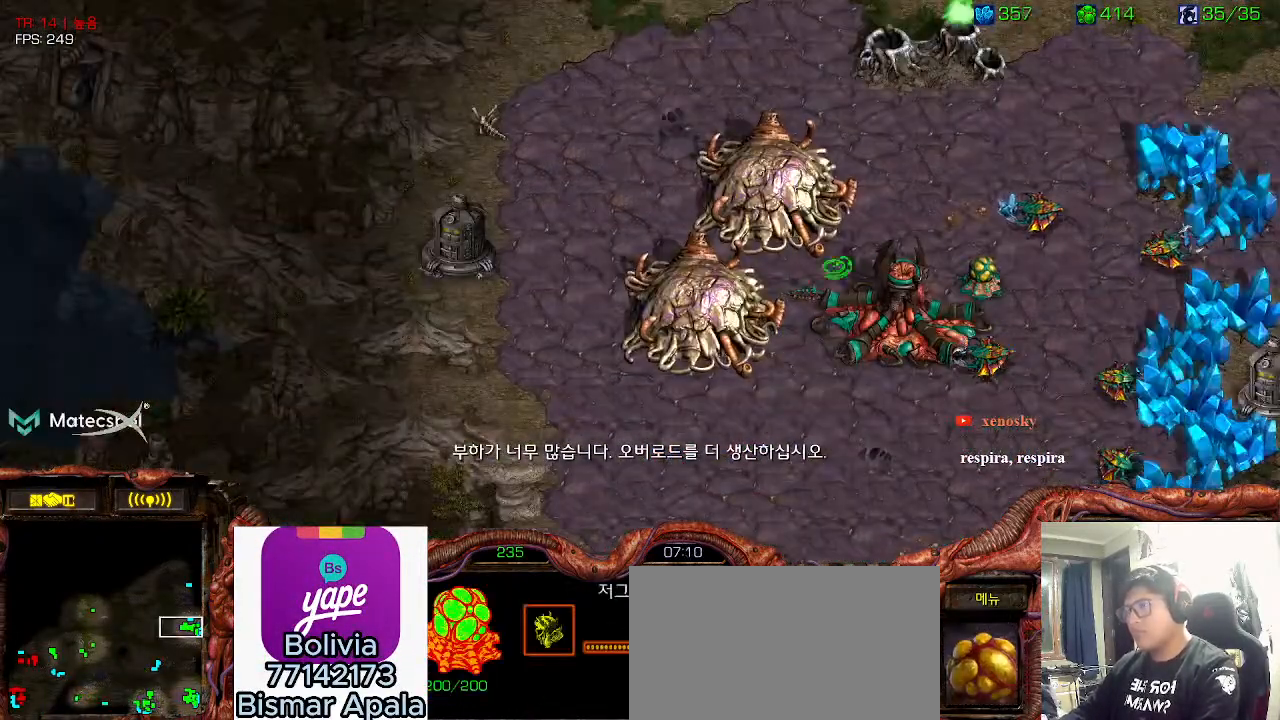
{"keys": [], "events": []}
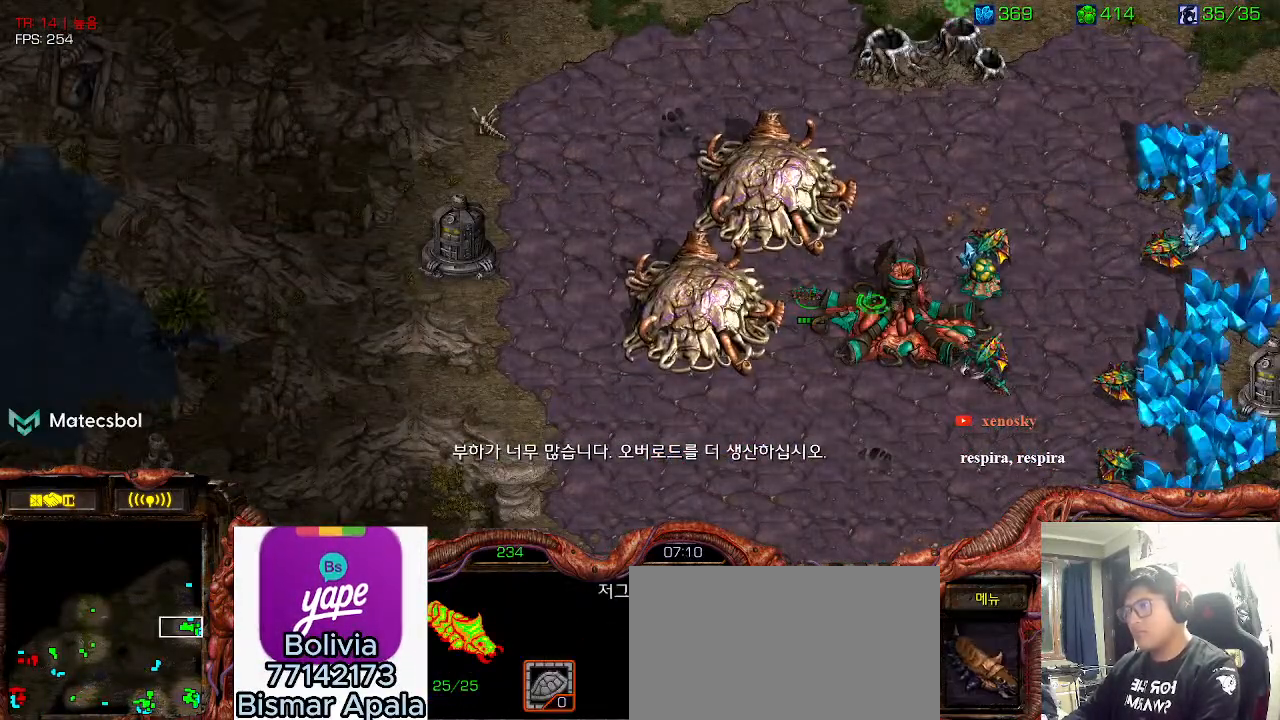
{"keys": [], "events": []}
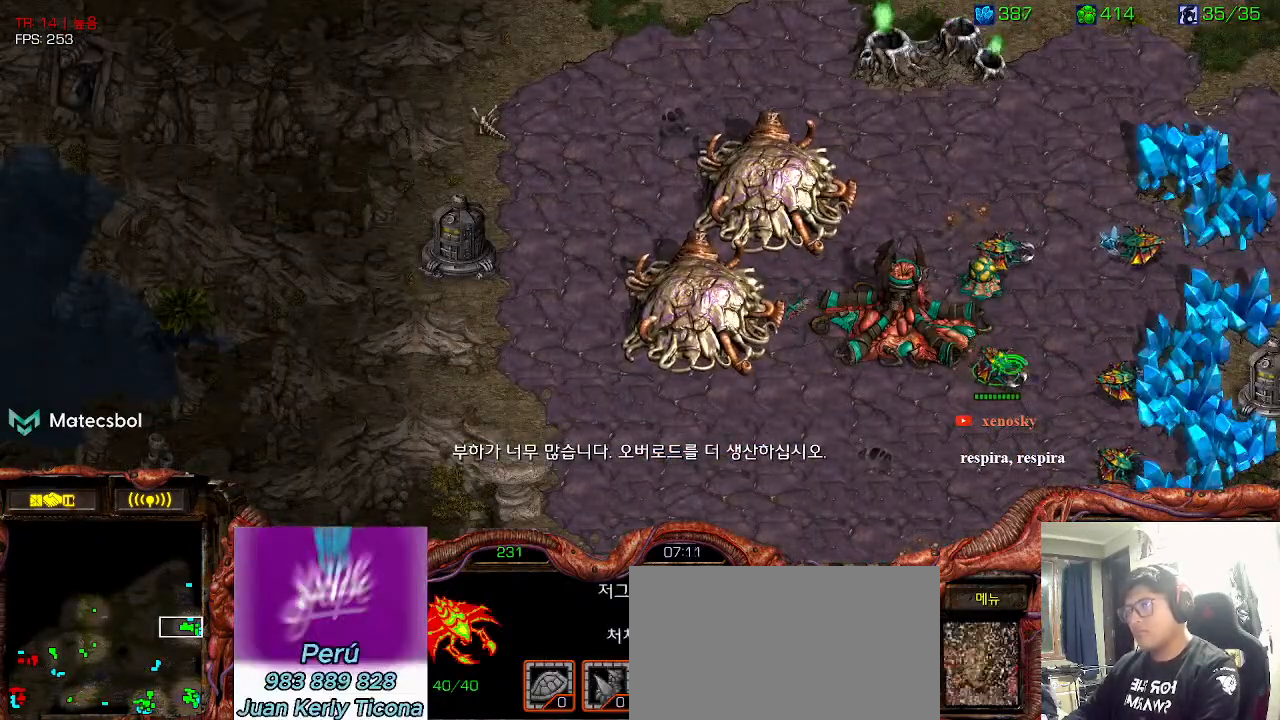
{"keys": [], "events": []}
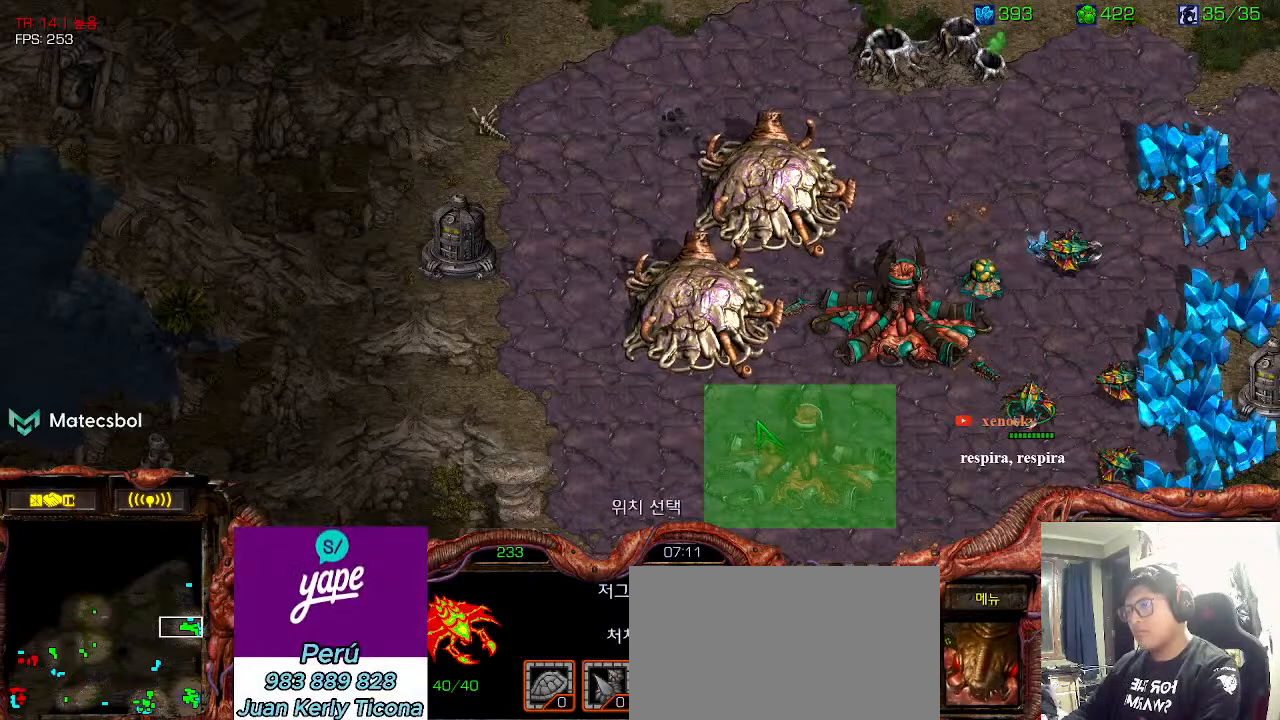
{"keys": [], "events": []}
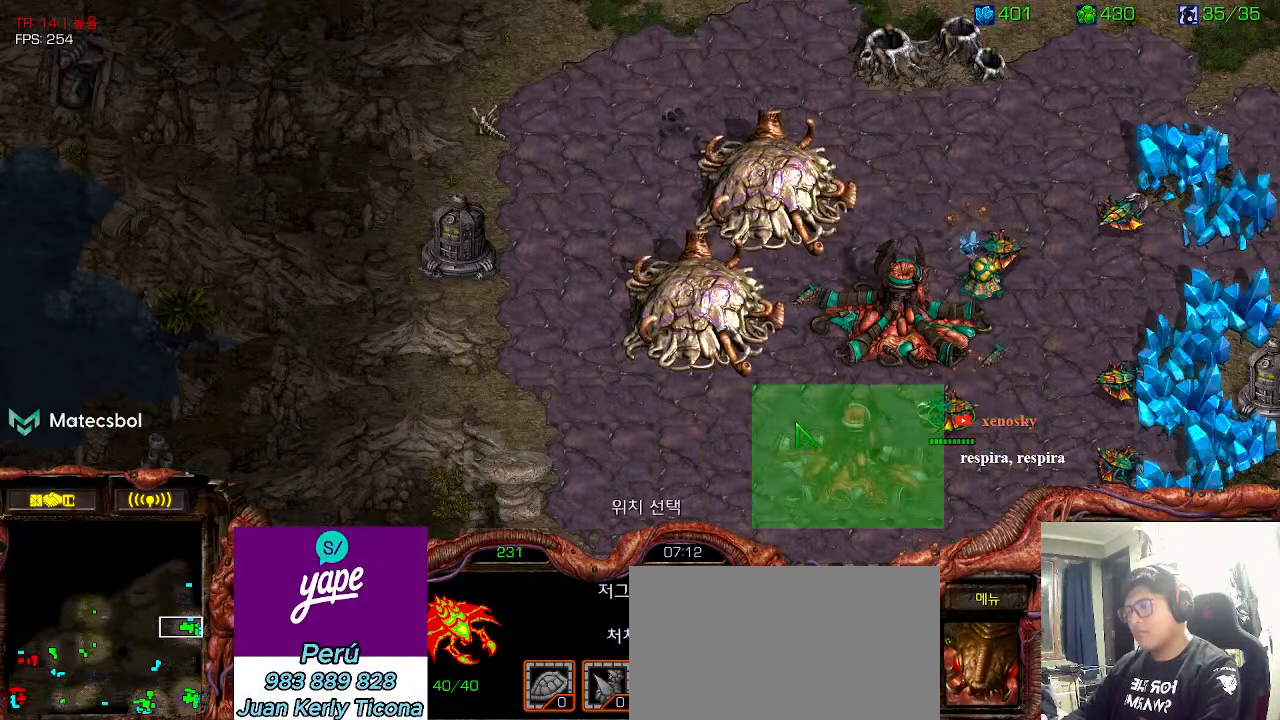
{"keys": [], "events": []}
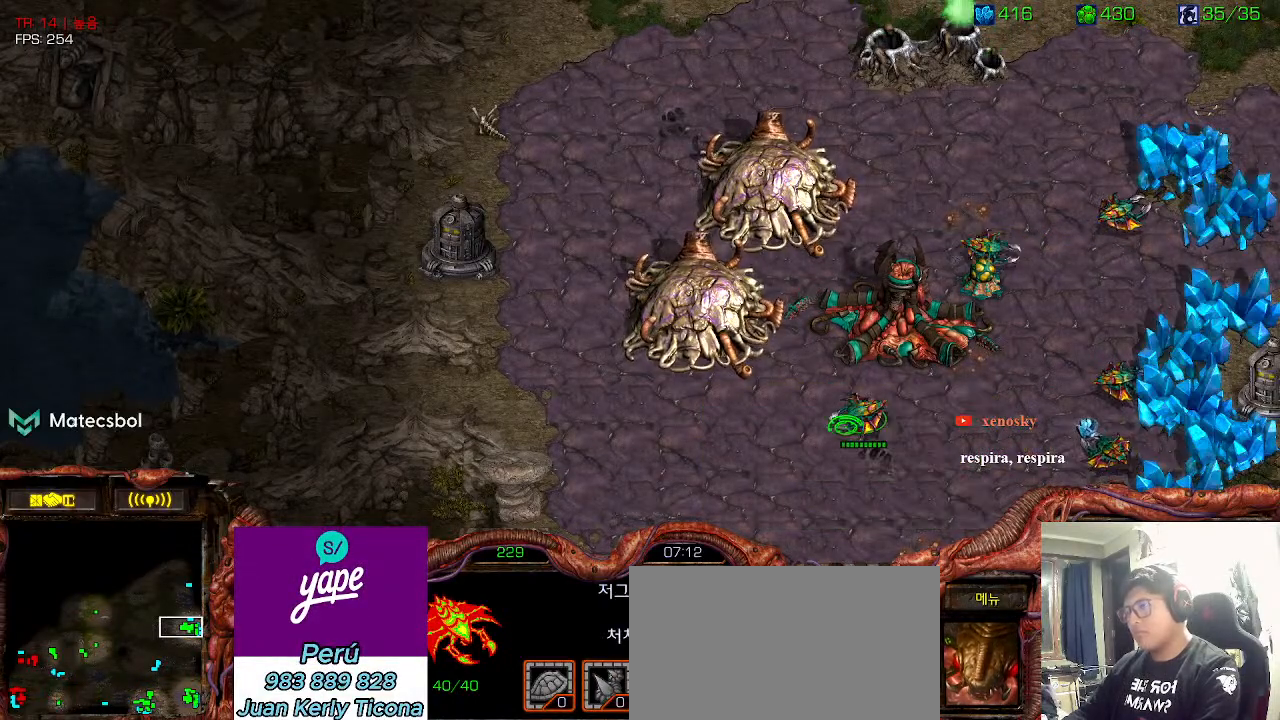
{"keys": [], "events": []}
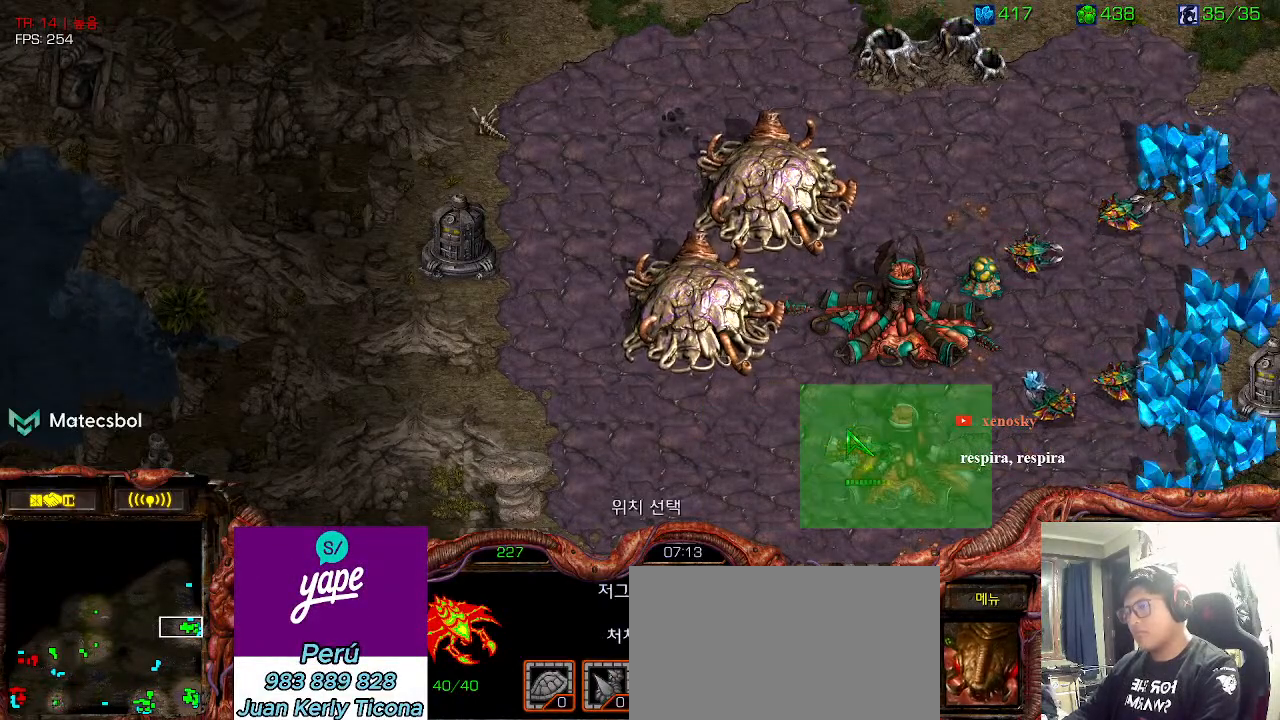
{"keys": ["ctrl"], "events": [[500, "ctrl", "down"]]}
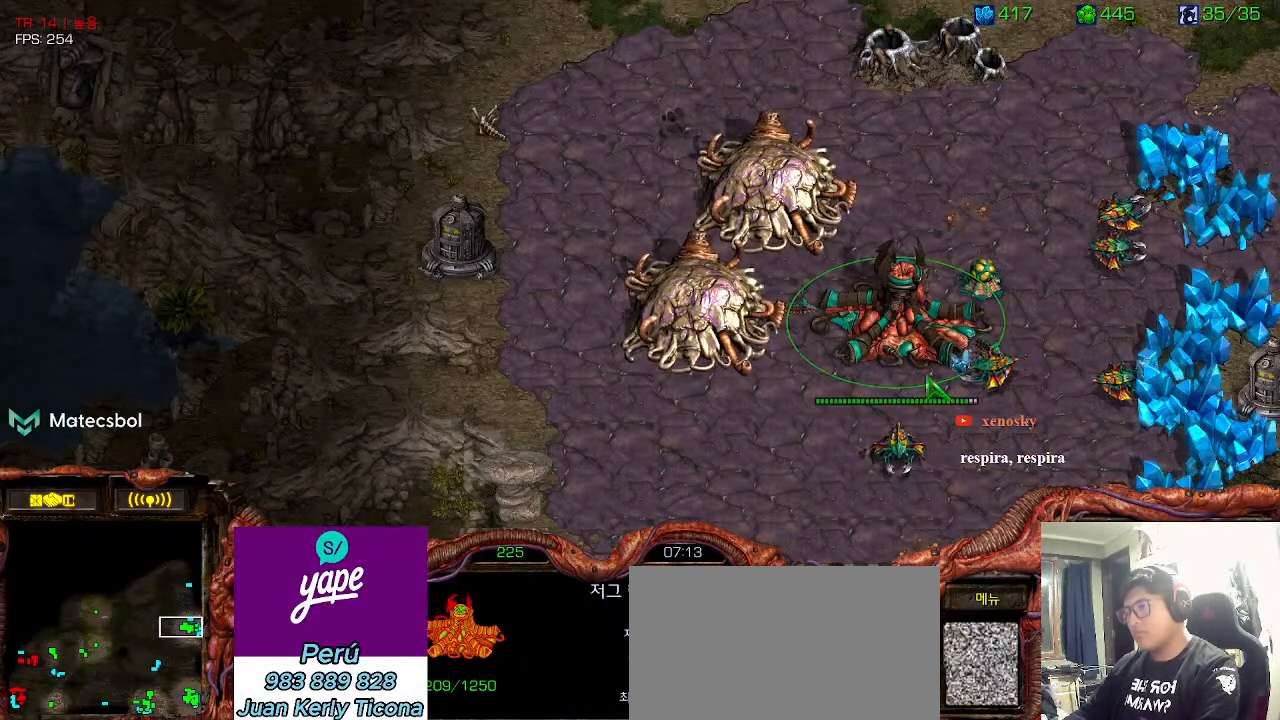
{"keys": ["ctrl"], "events": []}
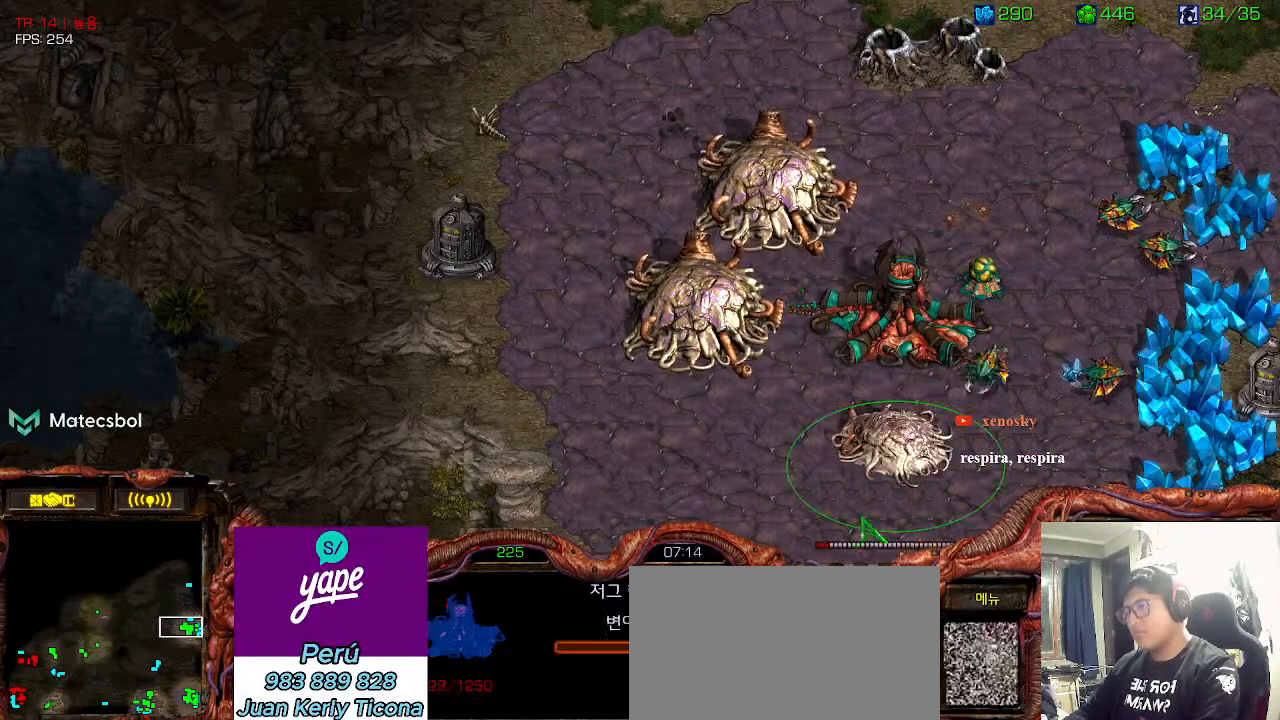
{"keys": ["ctrl"], "events": []}
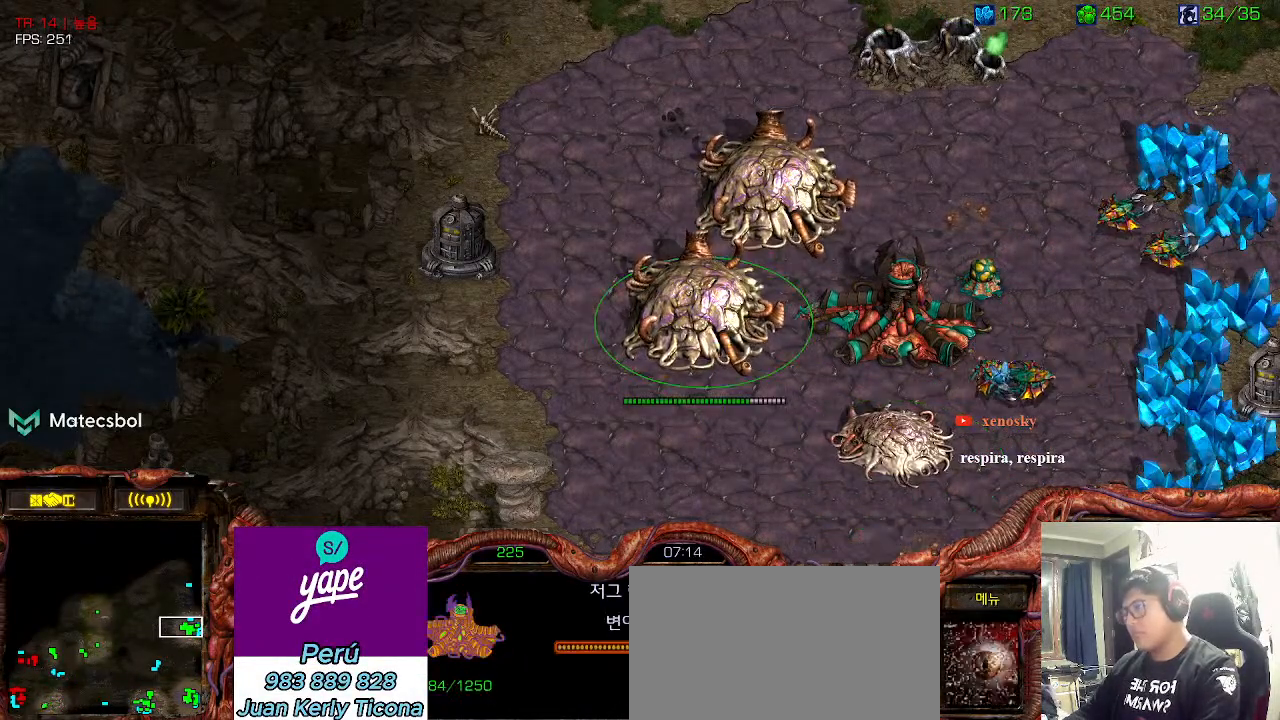
{"keys": [], "events": [[133, "ctrl", "up"], [150, "space", "down"], [250, "2", "down"], [283, "space", "up"], [333, "2", "up"], [416, "2", "down"], [500, "2", "up"]]}
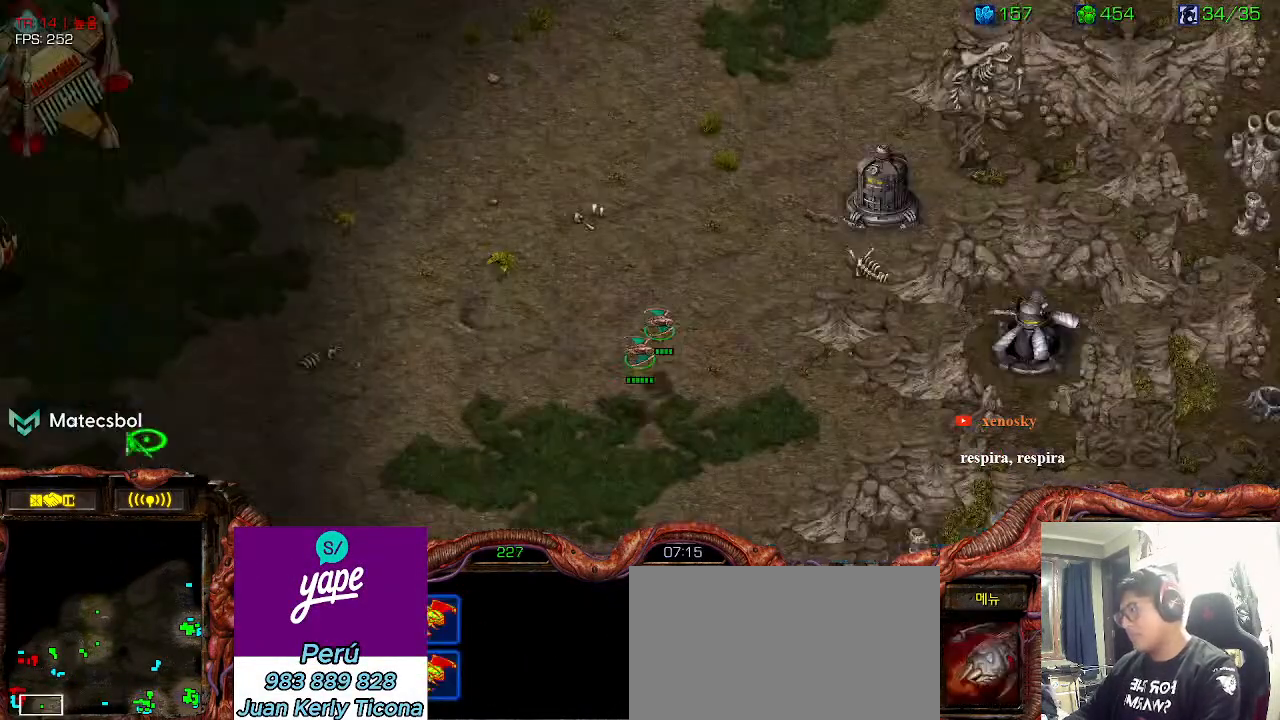
{"keys": [], "events": [[66, "ctrl", "down"], [166, "2", "down"], [200, "ctrl", "up"], [233, "2", "up"], [300, "ctrl", "down"], [366, "2", "down"], [433, "ctrl", "up"], [466, "2", "up"]]}
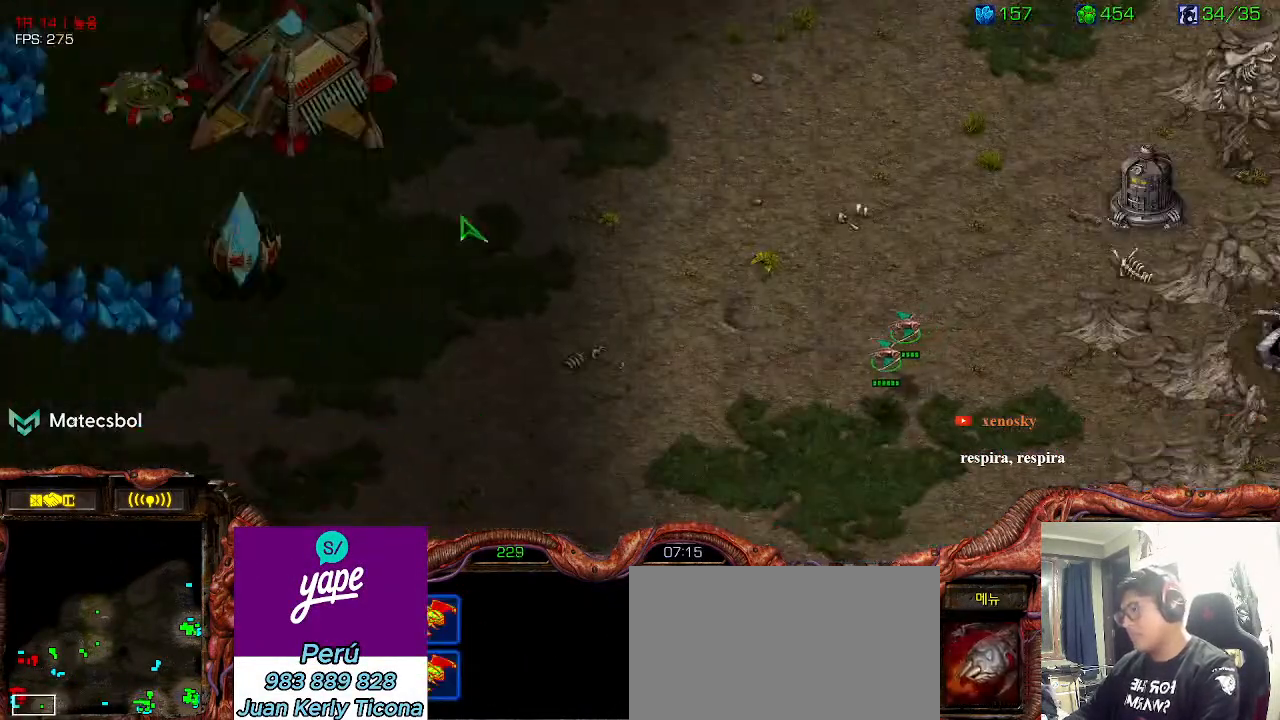
{"keys": [], "events": [[33, "ctrl", "down"], [116, "2", "down"], [166, "ctrl", "up"], [200, "2", "up"], [250, "ctrl", "down"], [333, "2", "down"], [383, "ctrl", "up"], [466, "2", "up"]]}
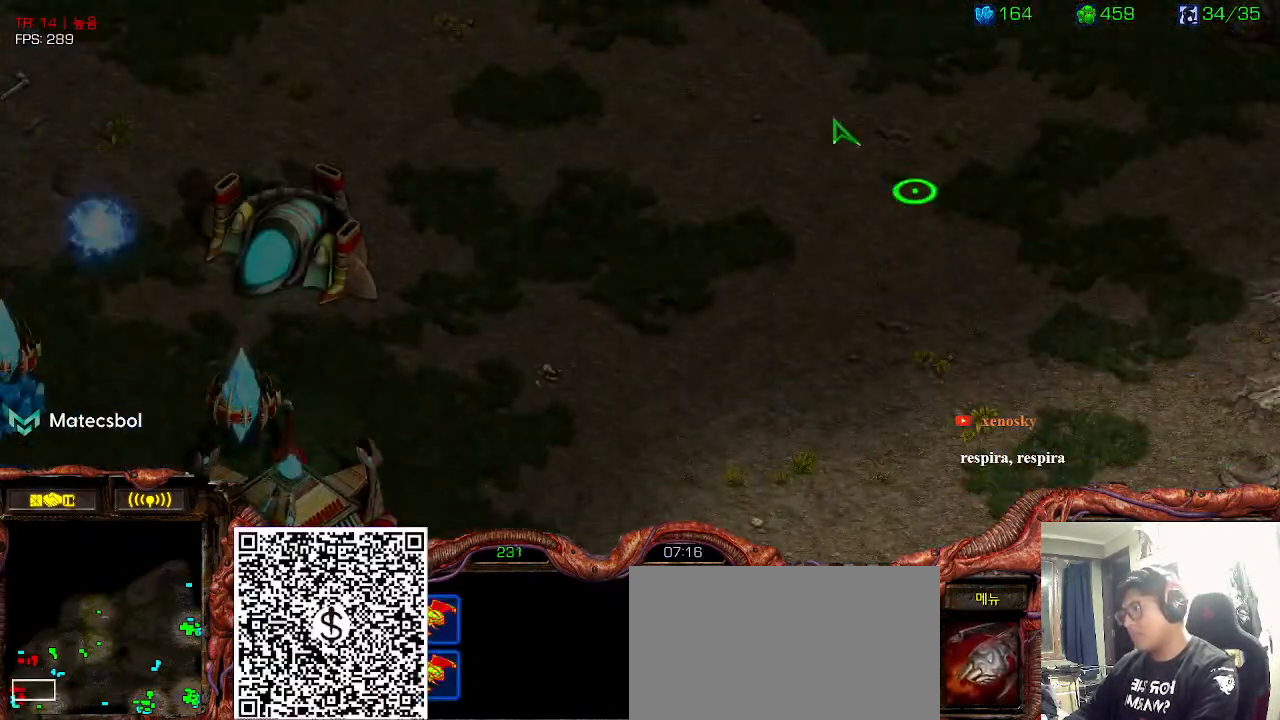
{"keys": [], "events": [[316, "space", "down"], [500, "space", "up"]]}
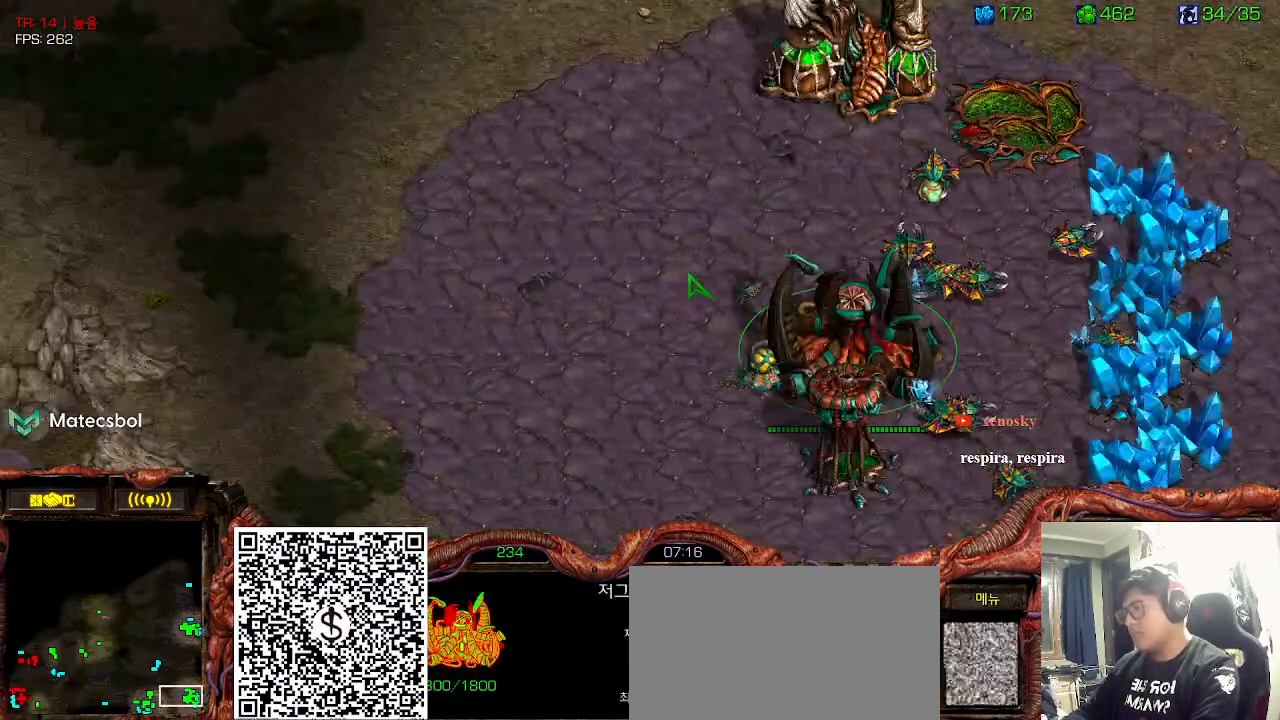
{"keys": ["6", "ctrl"], "events": [[300, "6", "down"], [366, "6", "up"], [416, "ctrl", "down"], [483, "6", "down"]]}
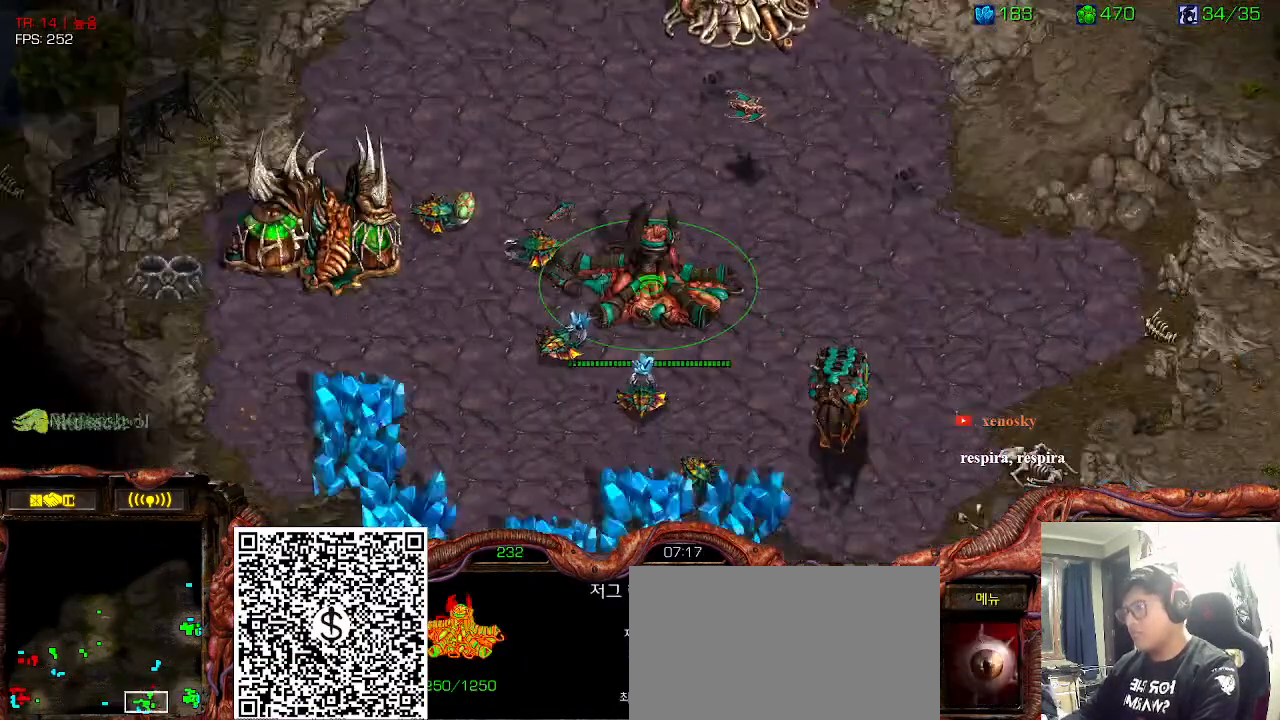
{"keys": [], "events": [[33, "ctrl", "up"], [100, "6", "up"]]}
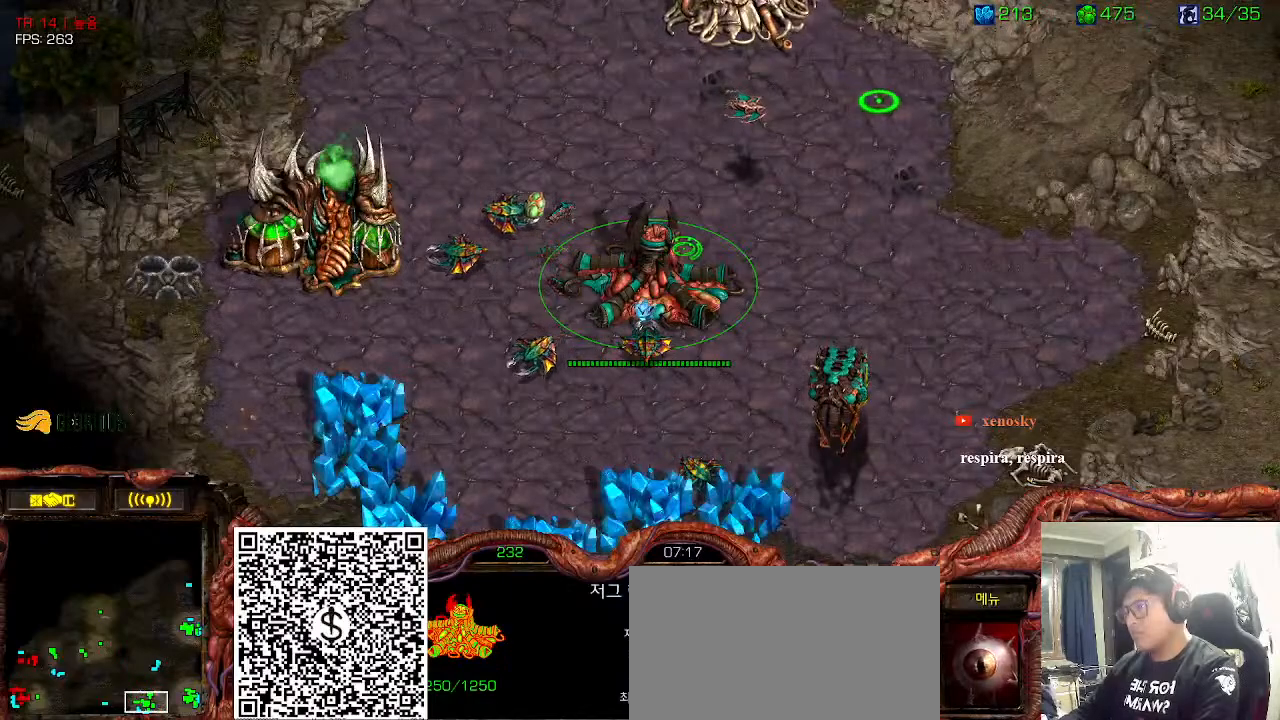
{"keys": ["6"], "events": [[466, "6", "down"]]}